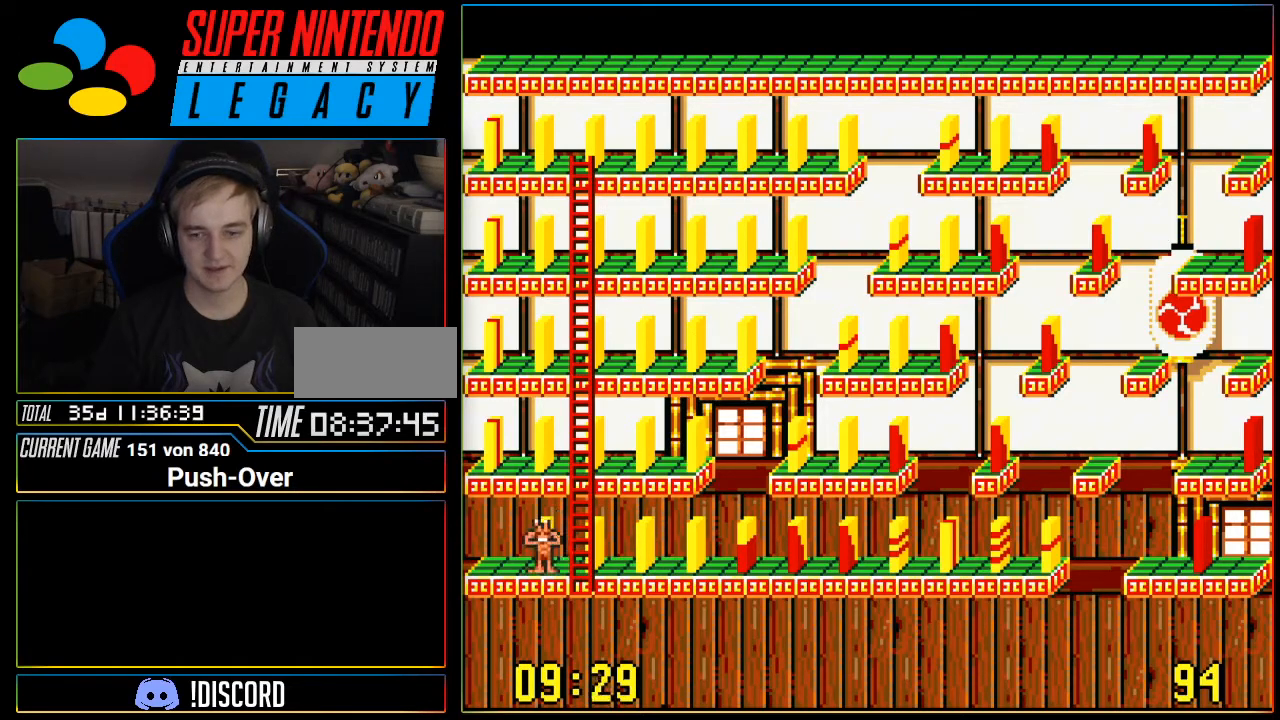
Gameplay with a controller (Nintendo layout); each line is a JSON object with the inputs held at the frame after it. "events" lists button and stick changes between this image and that frame as [ms after this image, input, new state], when the widget could be followed in between. Not read: L3 R3.
{"buttons": [], "events": []}
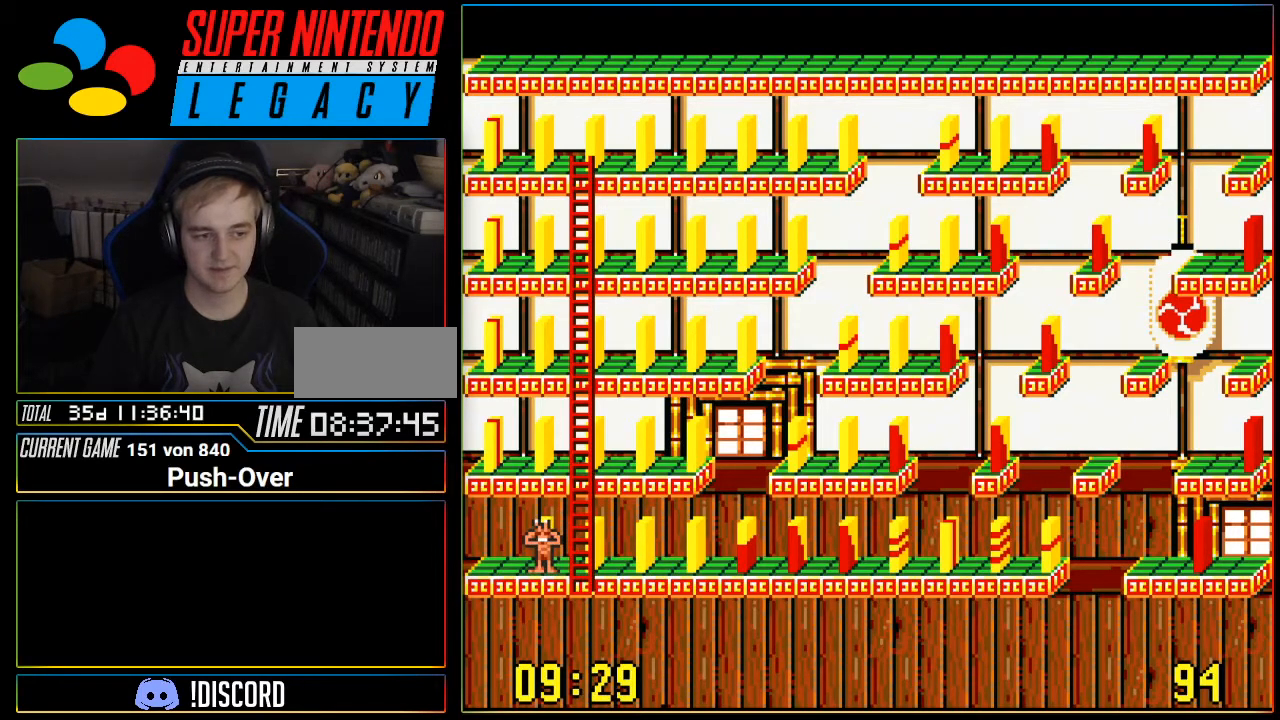
{"buttons": [], "events": [[234, "A", "down"], [401, "A", "up"]]}
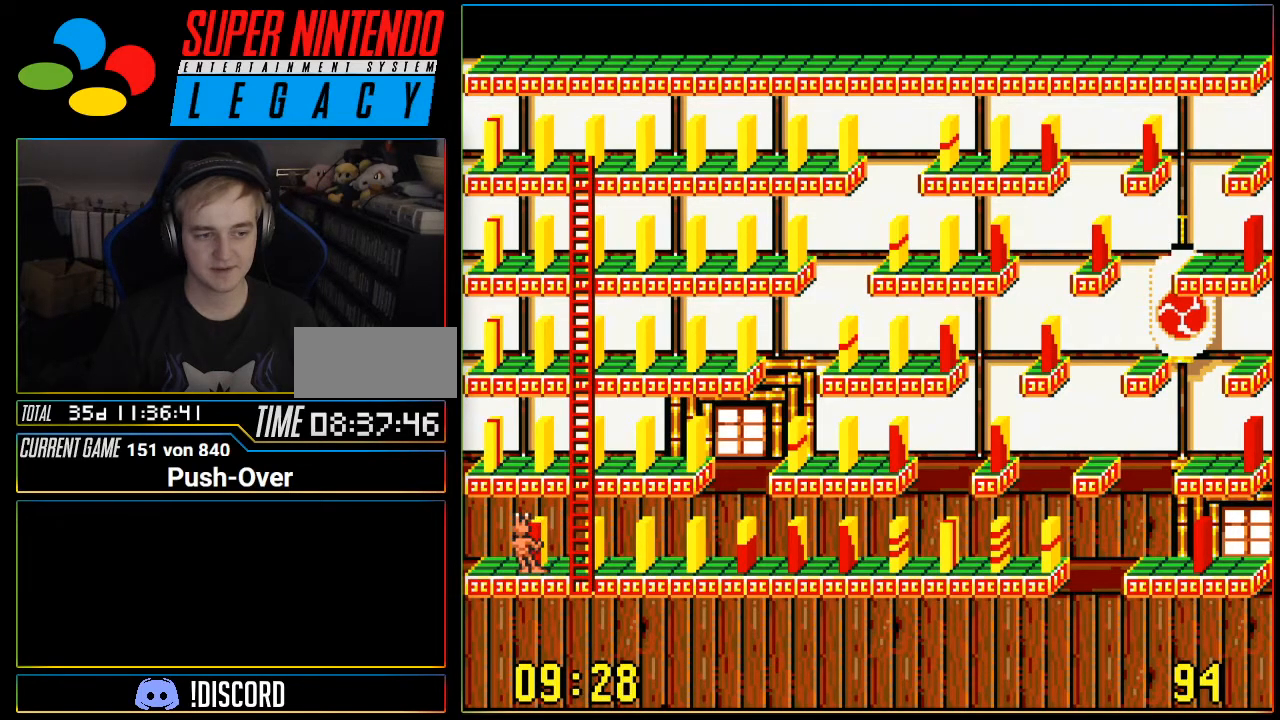
{"buttons": [], "events": []}
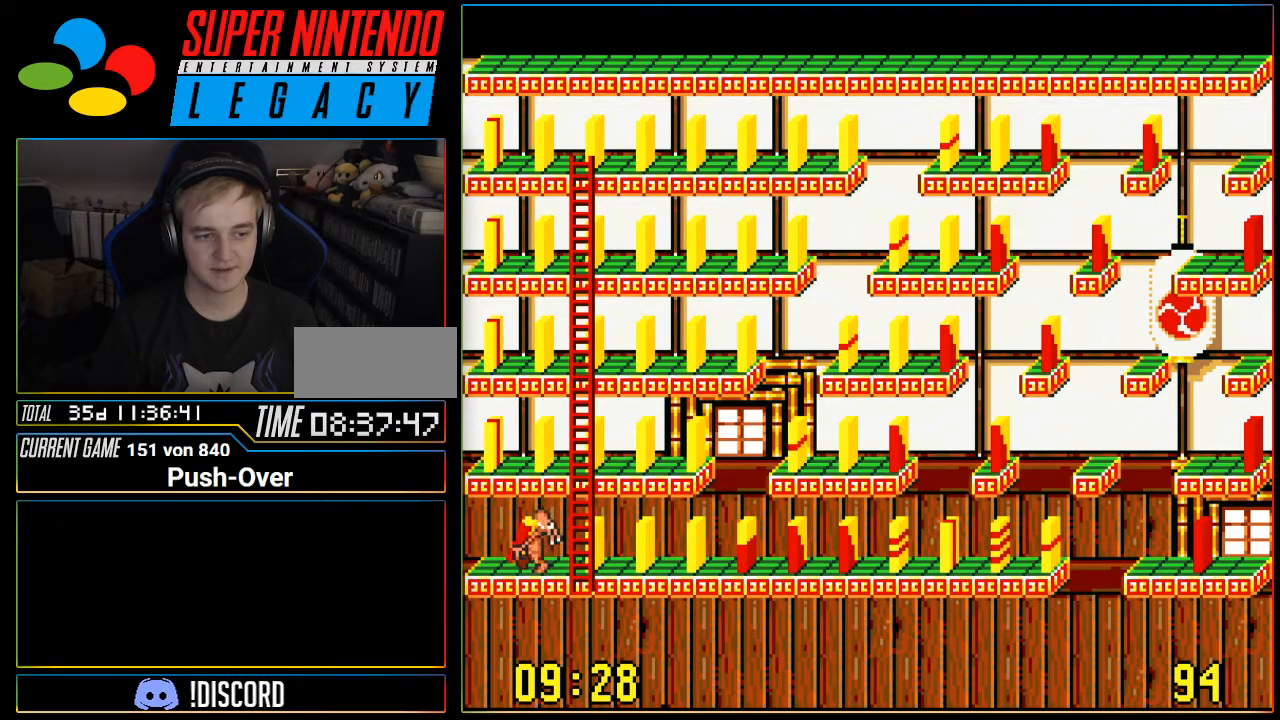
{"buttons": ["A"], "events": [[50, "DPAD_LEFT", "down"], [117, "DPAD_LEFT", "up"], [434, "A", "down"]]}
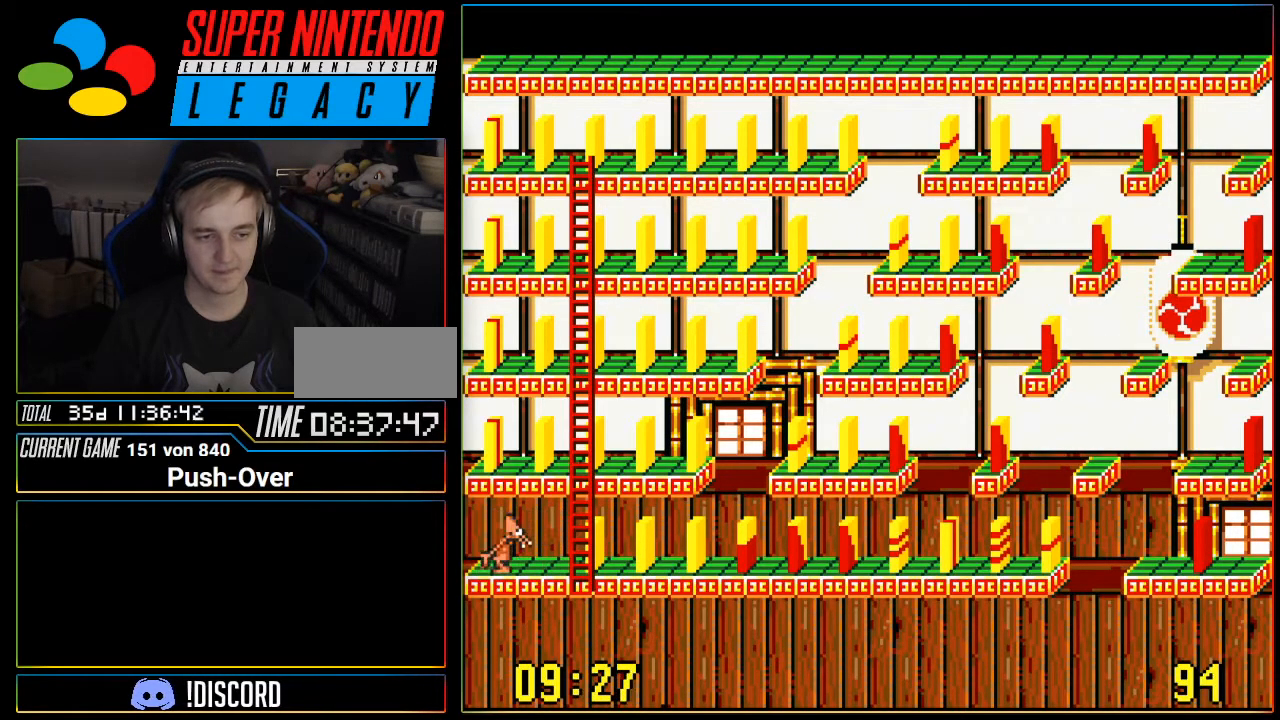
{"buttons": ["DPAD_RIGHT"], "events": [[117, "A", "up"], [400, "DPAD_RIGHT", "down"]]}
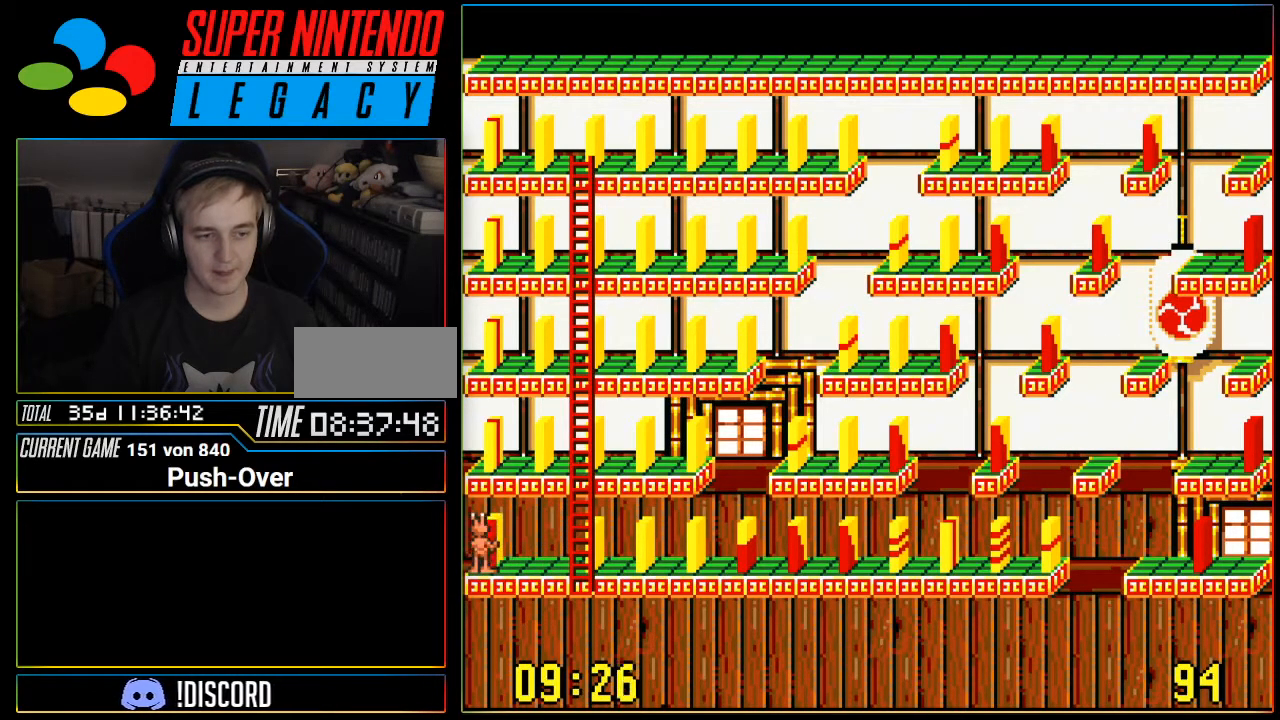
{"buttons": ["DPAD_RIGHT"], "events": []}
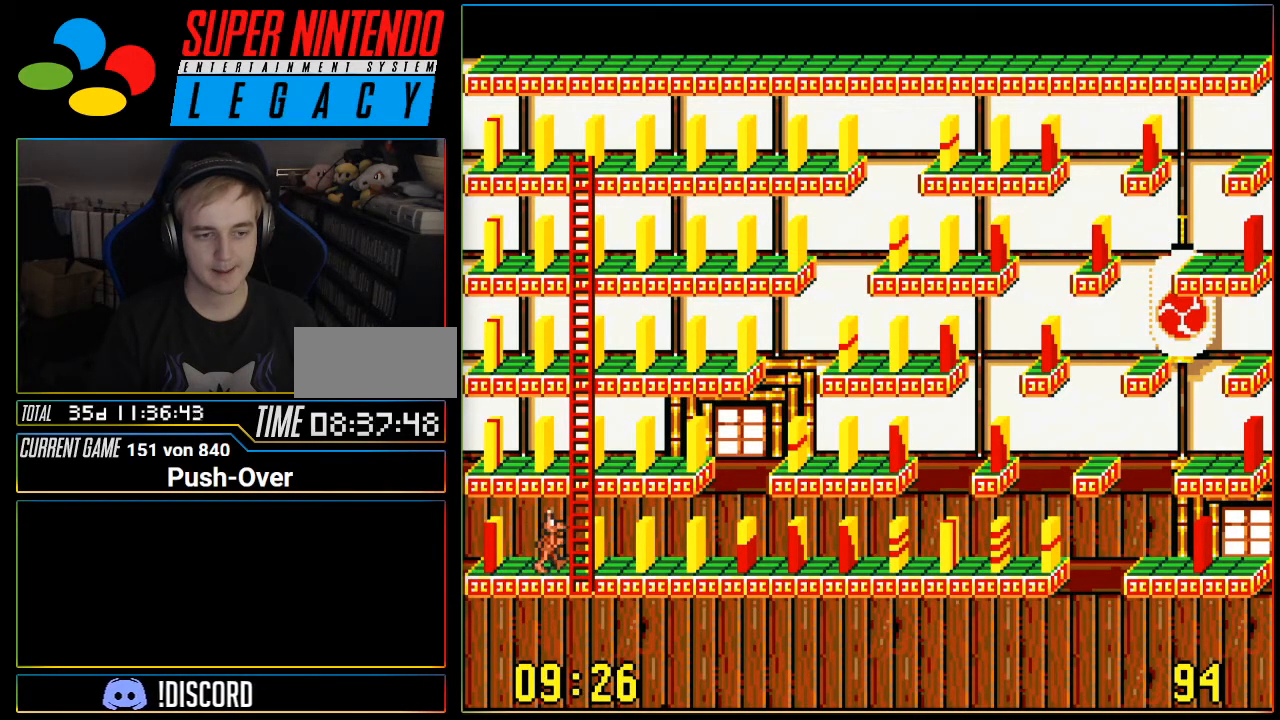
{"buttons": ["DPAD_RIGHT"], "events": []}
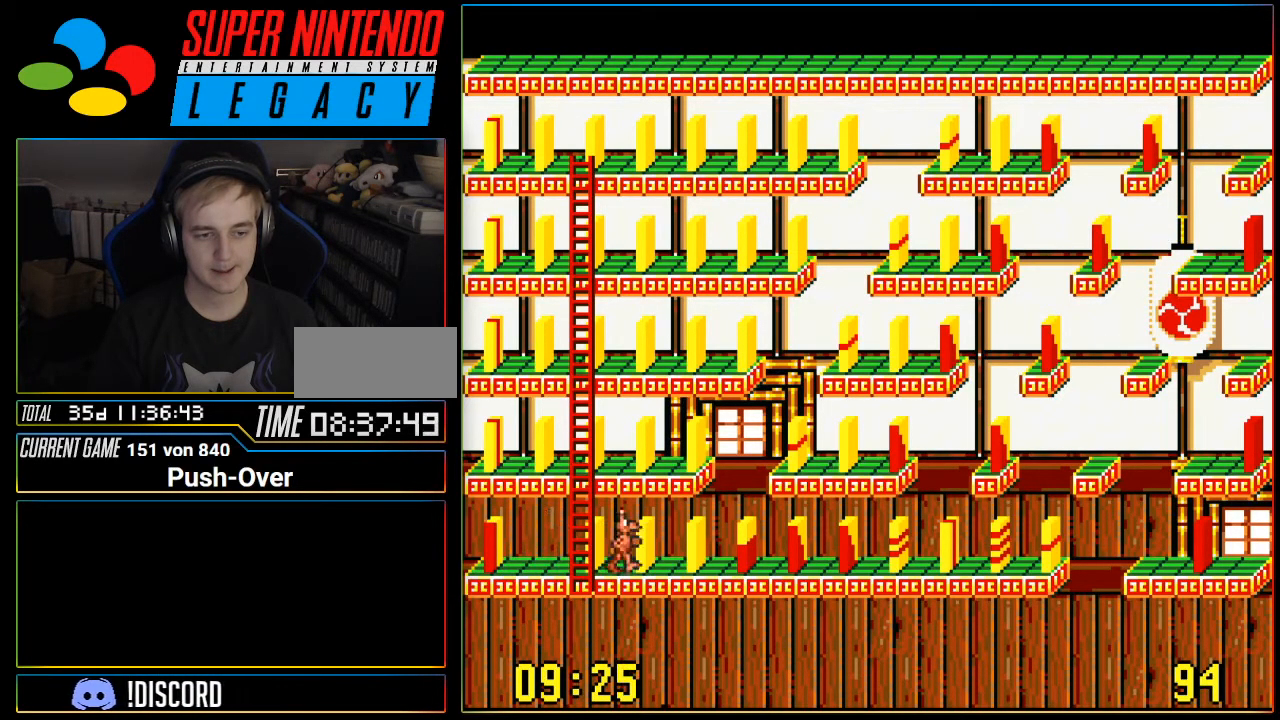
{"buttons": ["A"], "events": [[301, "DPAD_RIGHT", "up"], [434, "A", "down"]]}
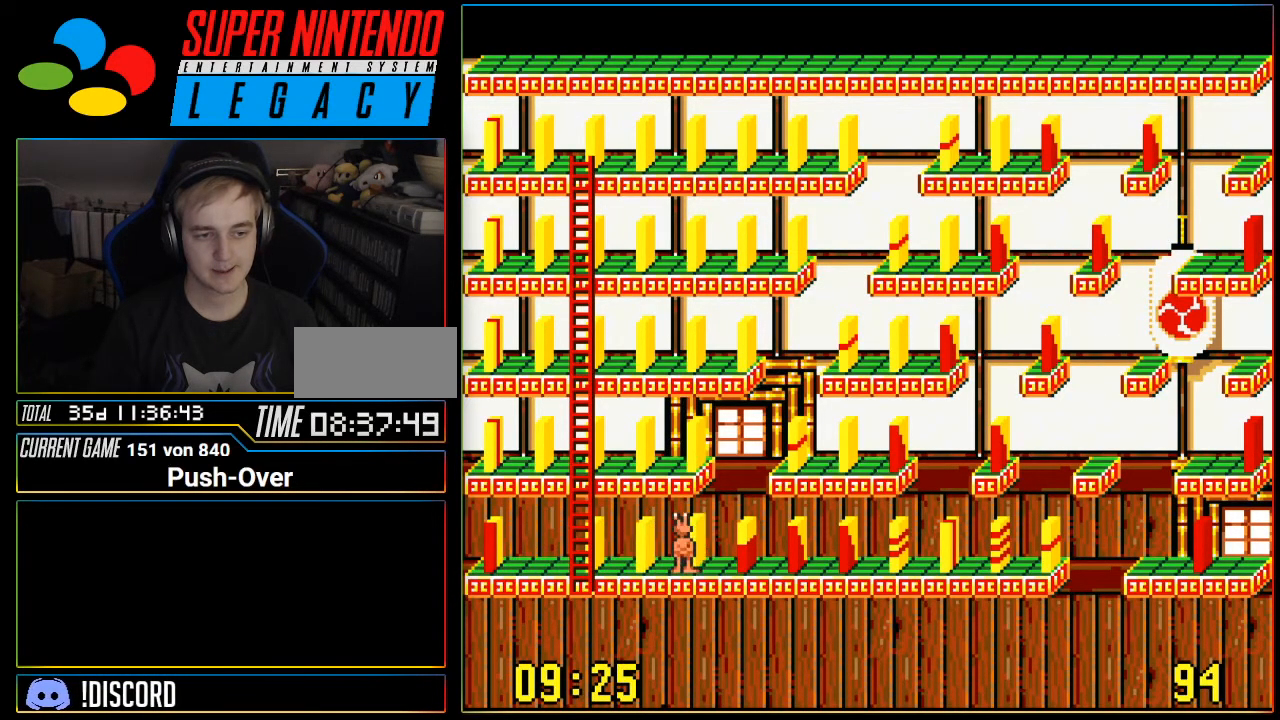
{"buttons": [], "events": [[150, "A", "up"]]}
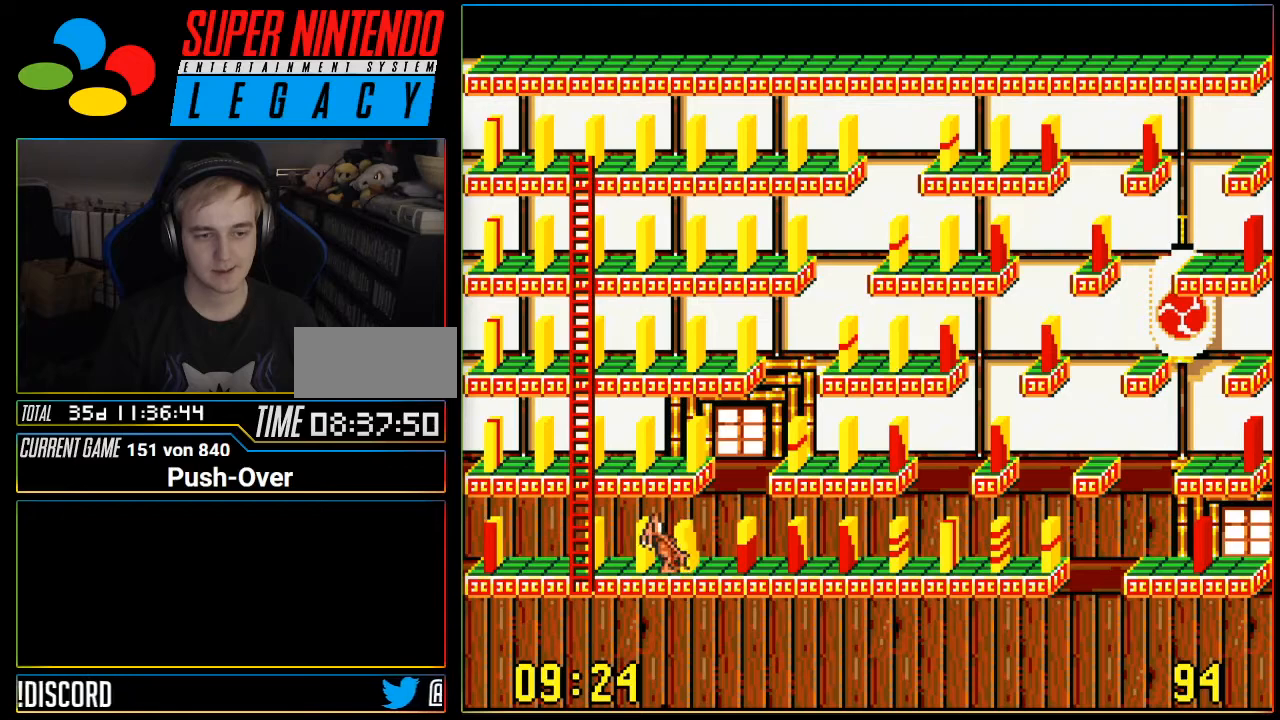
{"buttons": ["DPAD_LEFT"], "events": [[150, "DPAD_LEFT", "down"]]}
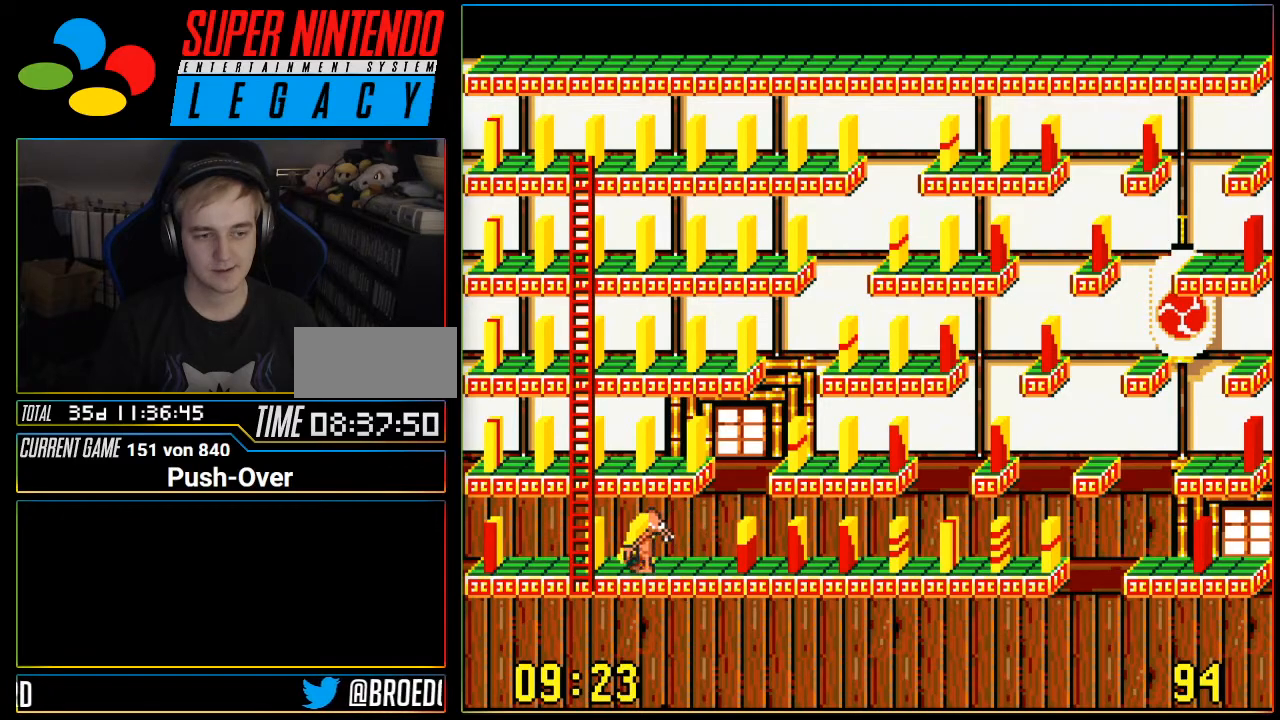
{"buttons": ["DPAD_LEFT"], "events": []}
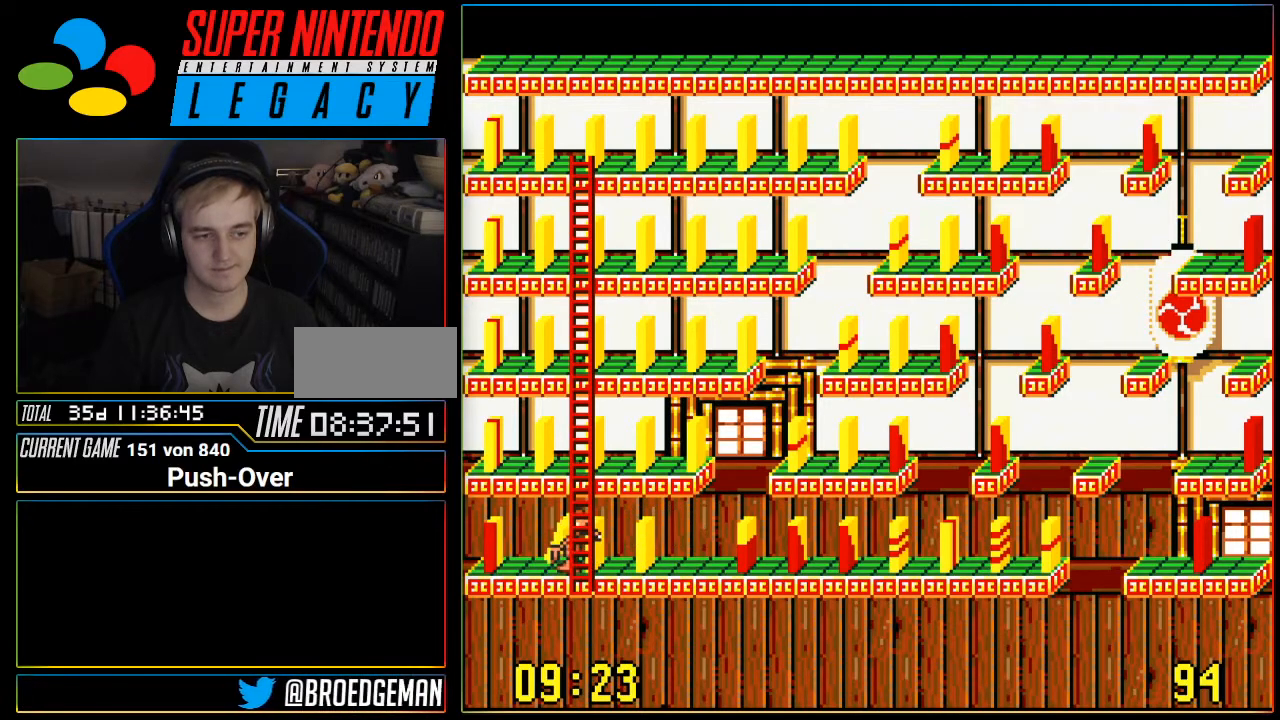
{"buttons": [], "events": [[17, "DPAD_LEFT", "up"], [150, "A", "down"], [434, "A", "up"]]}
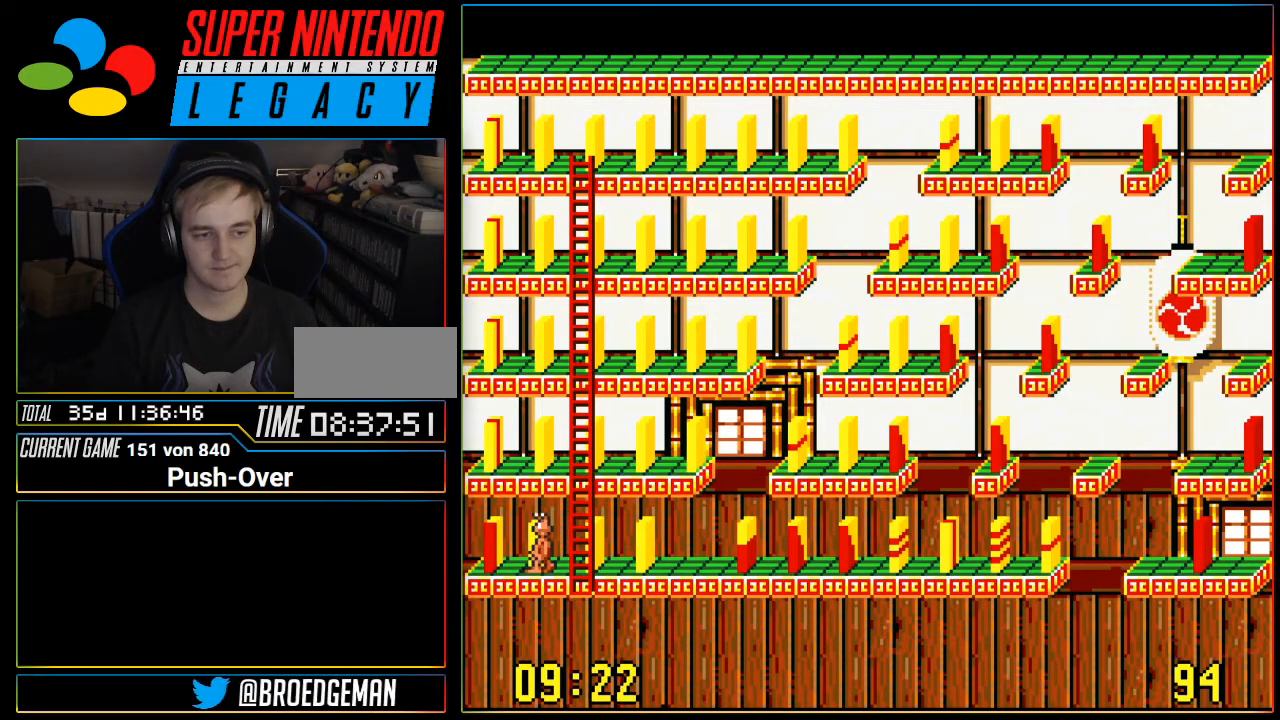
{"buttons": ["DPAD_RIGHT"], "events": [[434, "DPAD_RIGHT", "down"]]}
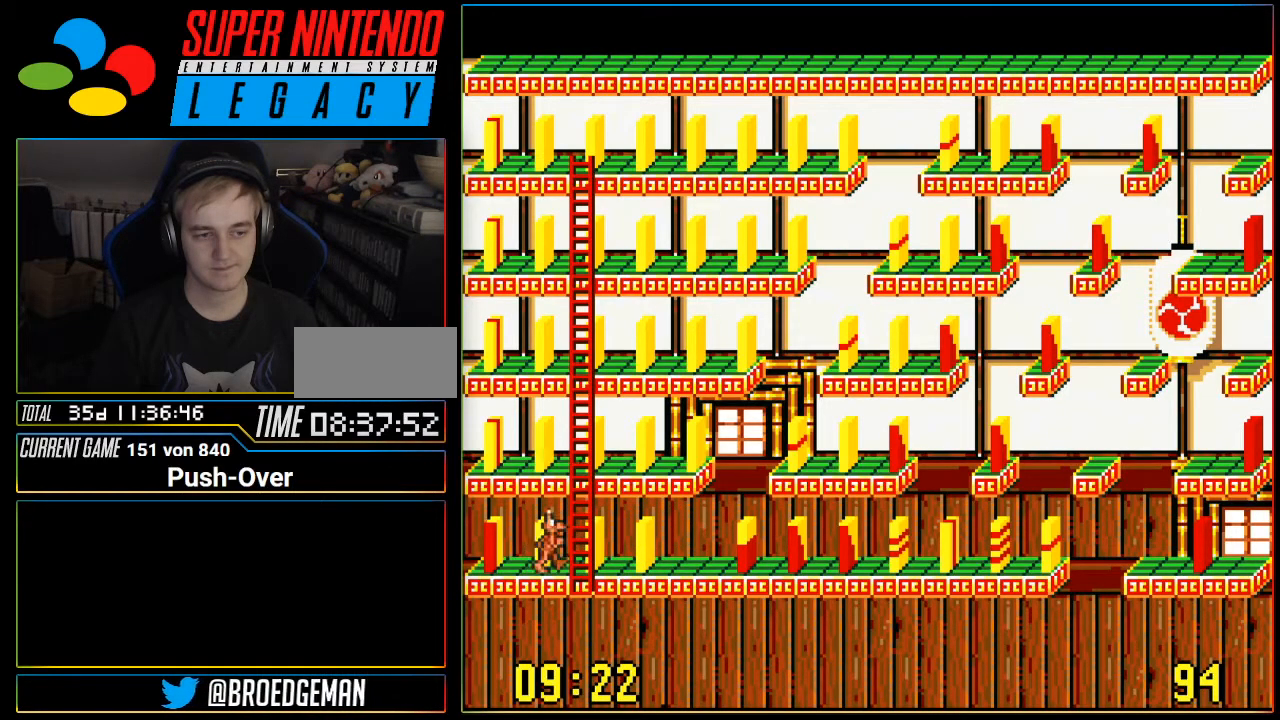
{"buttons": ["DPAD_UP"], "events": [[17, "DPAD_RIGHT", "up"], [434, "DPAD_UP", "down"]]}
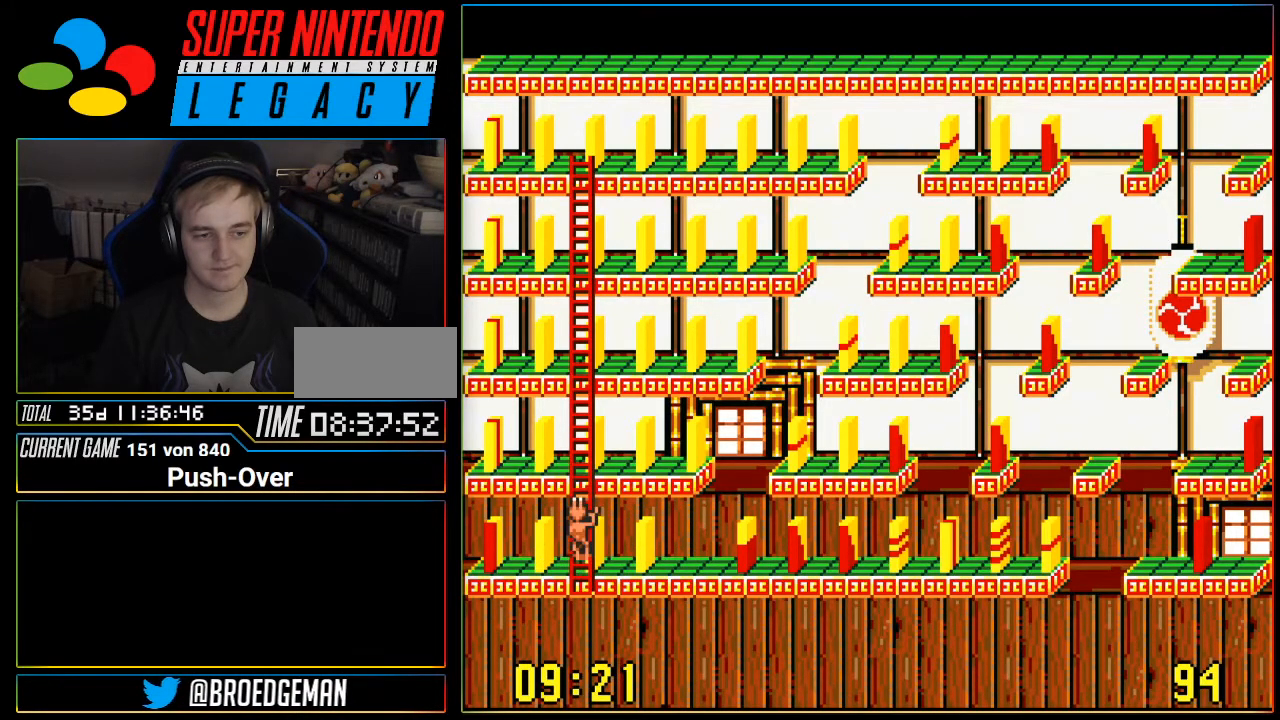
{"buttons": ["DPAD_UP"], "events": []}
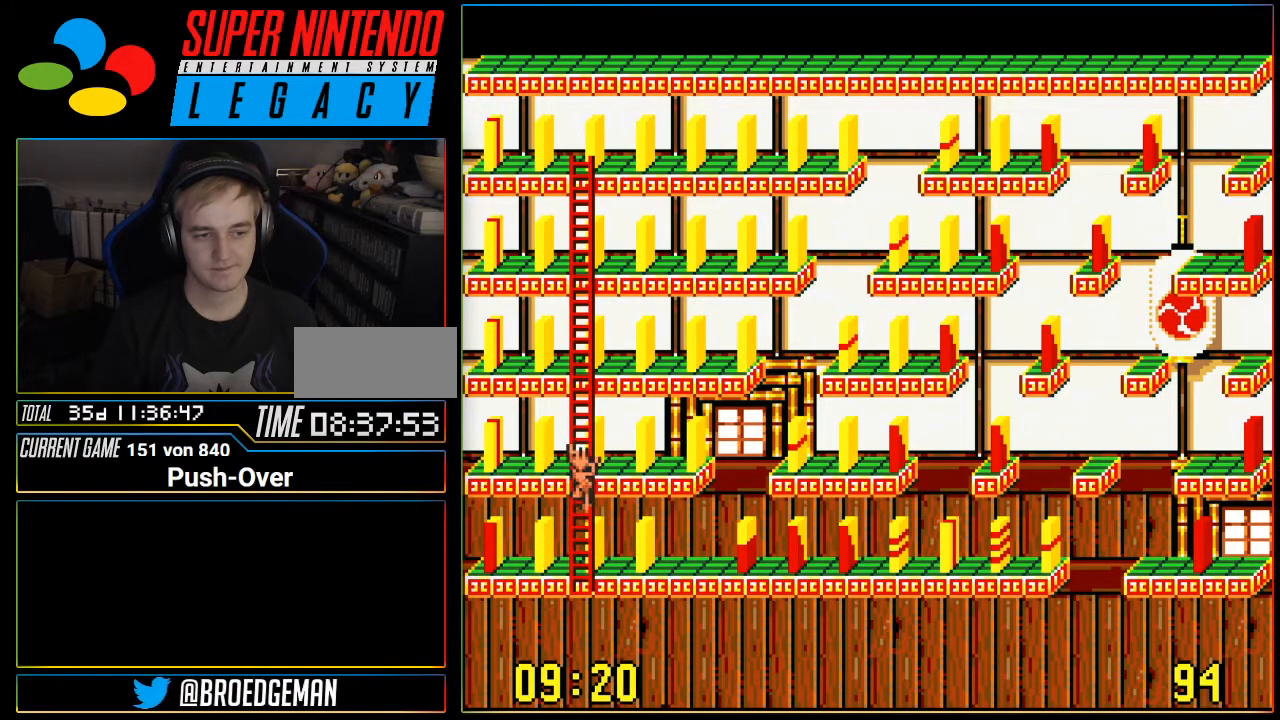
{"buttons": [], "events": [[84, "DPAD_UP", "up"], [184, "DPAD_RIGHT", "down"], [484, "DPAD_RIGHT", "up"]]}
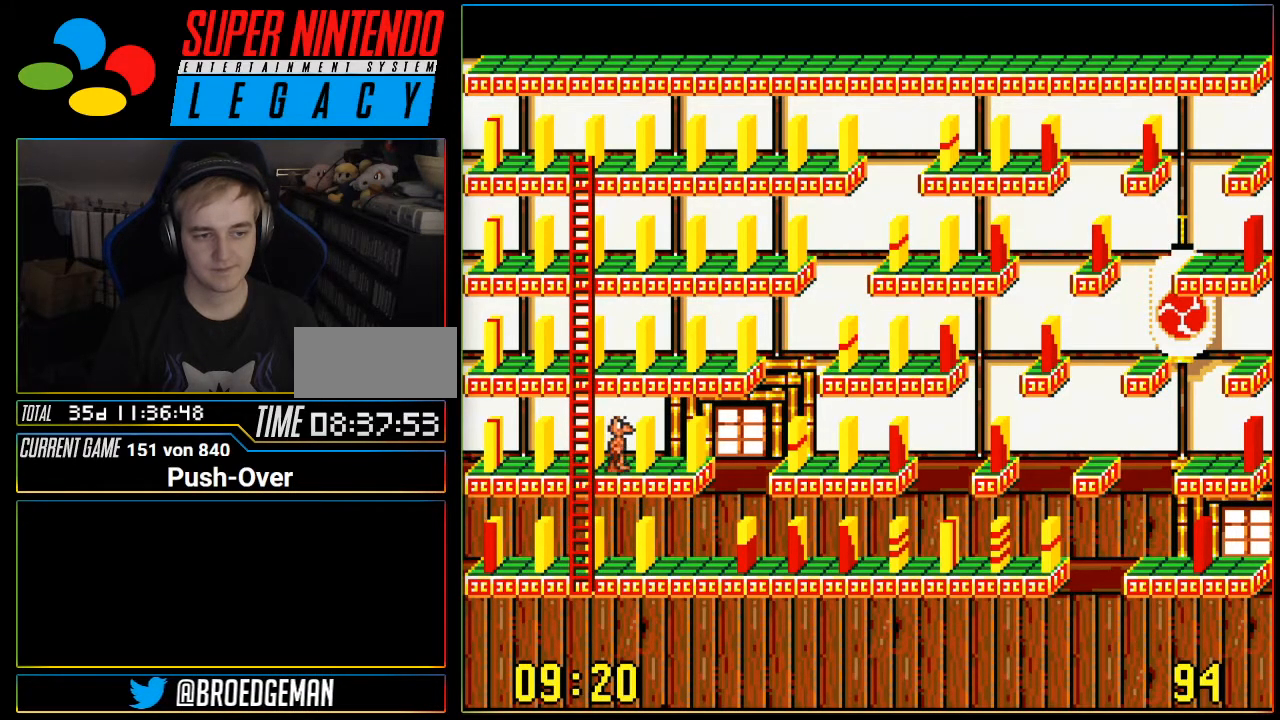
{"buttons": [], "events": []}
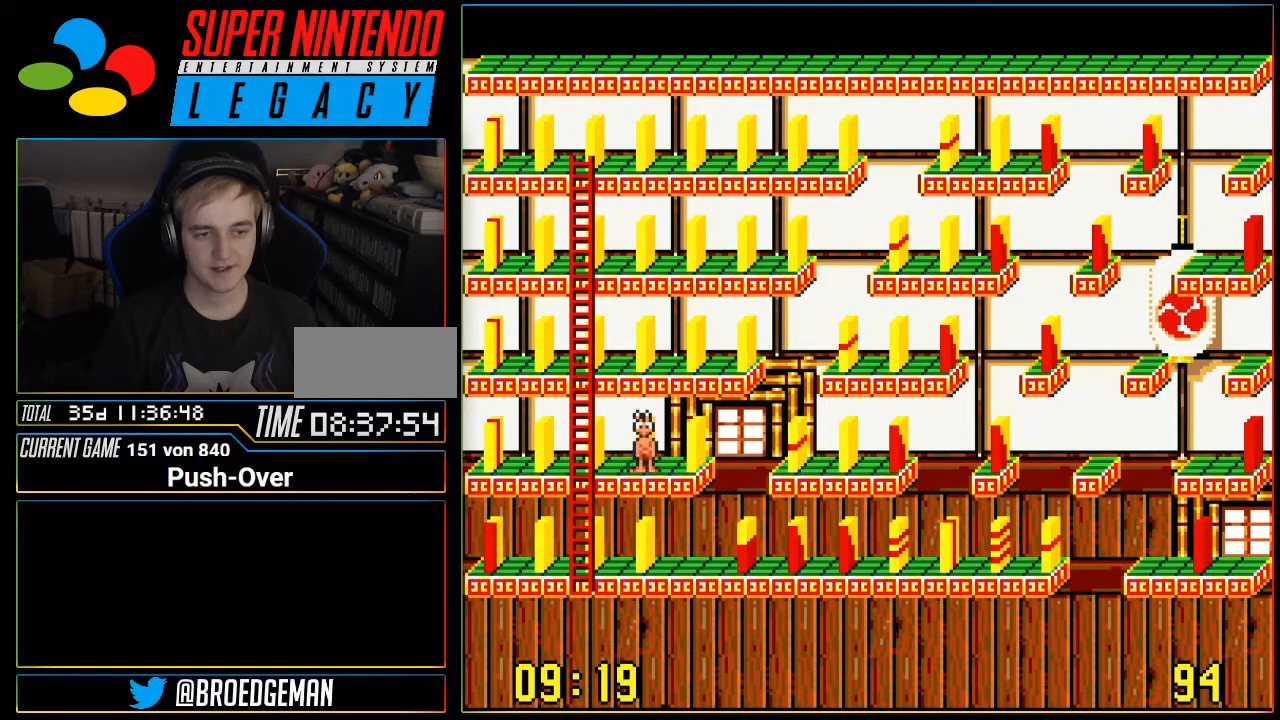
{"buttons": ["DPAD_LEFT"], "events": [[334, "DPAD_LEFT", "down"]]}
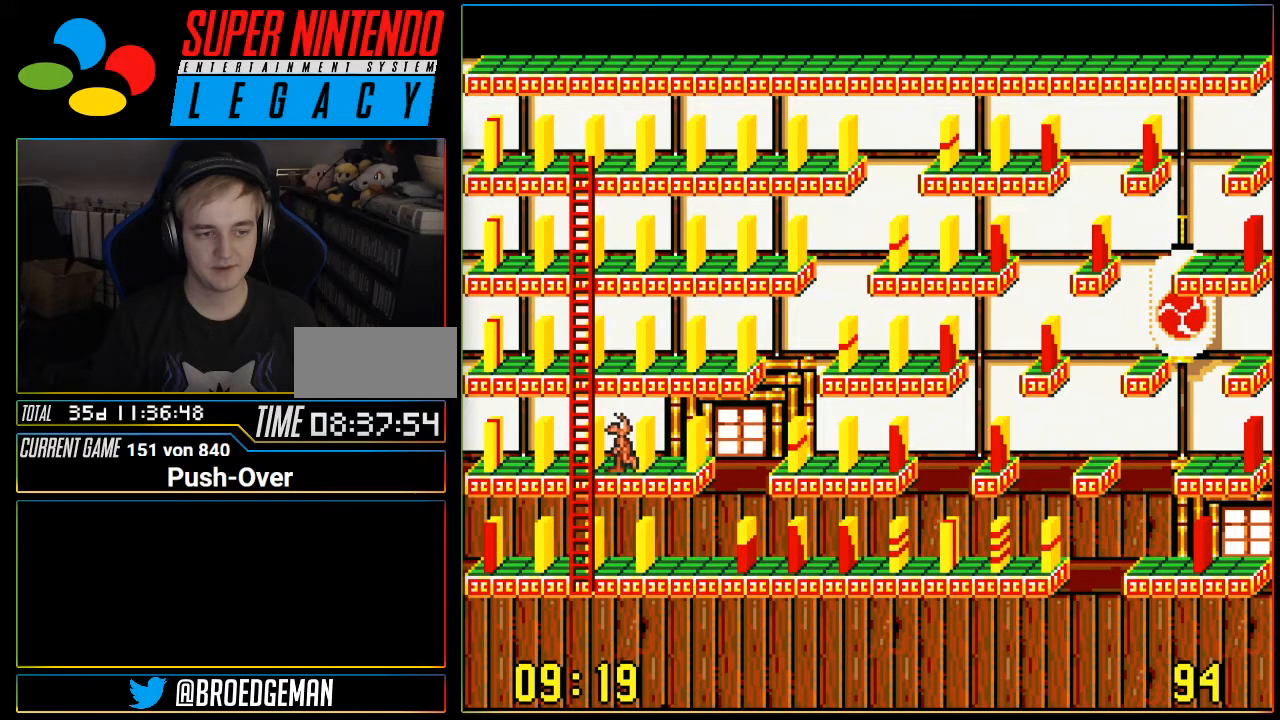
{"buttons": ["DPAD_DOWN"], "events": [[50, "DPAD_LEFT", "up"], [267, "DPAD_DOWN", "down"]]}
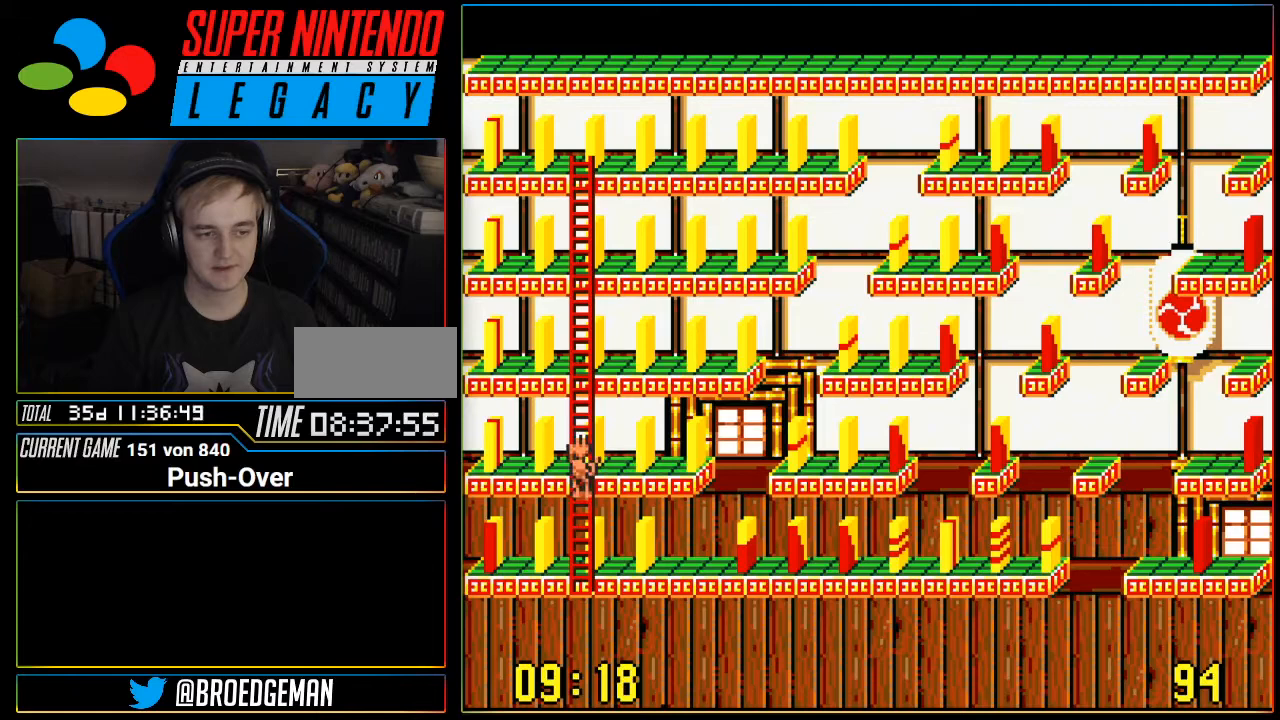
{"buttons": ["DPAD_DOWN"], "events": []}
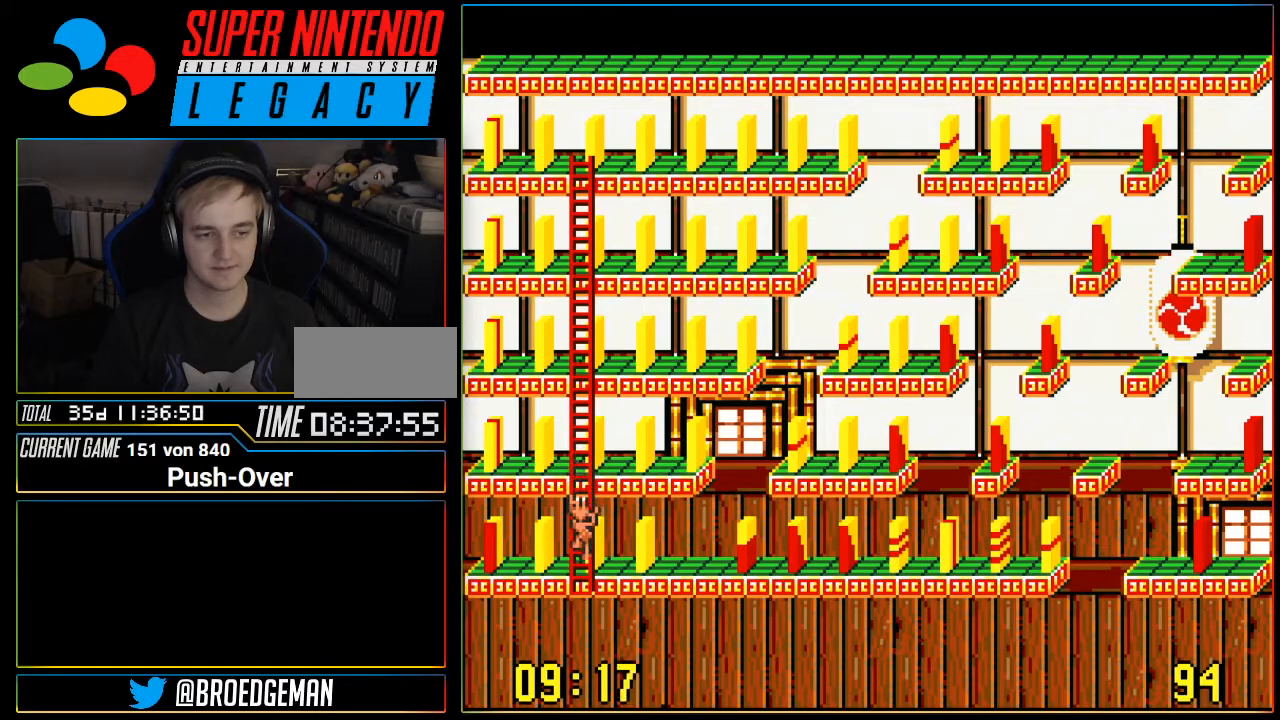
{"buttons": [], "events": [[117, "DPAD_DOWN", "up"], [267, "DPAD_LEFT", "down"], [400, "DPAD_LEFT", "up"]]}
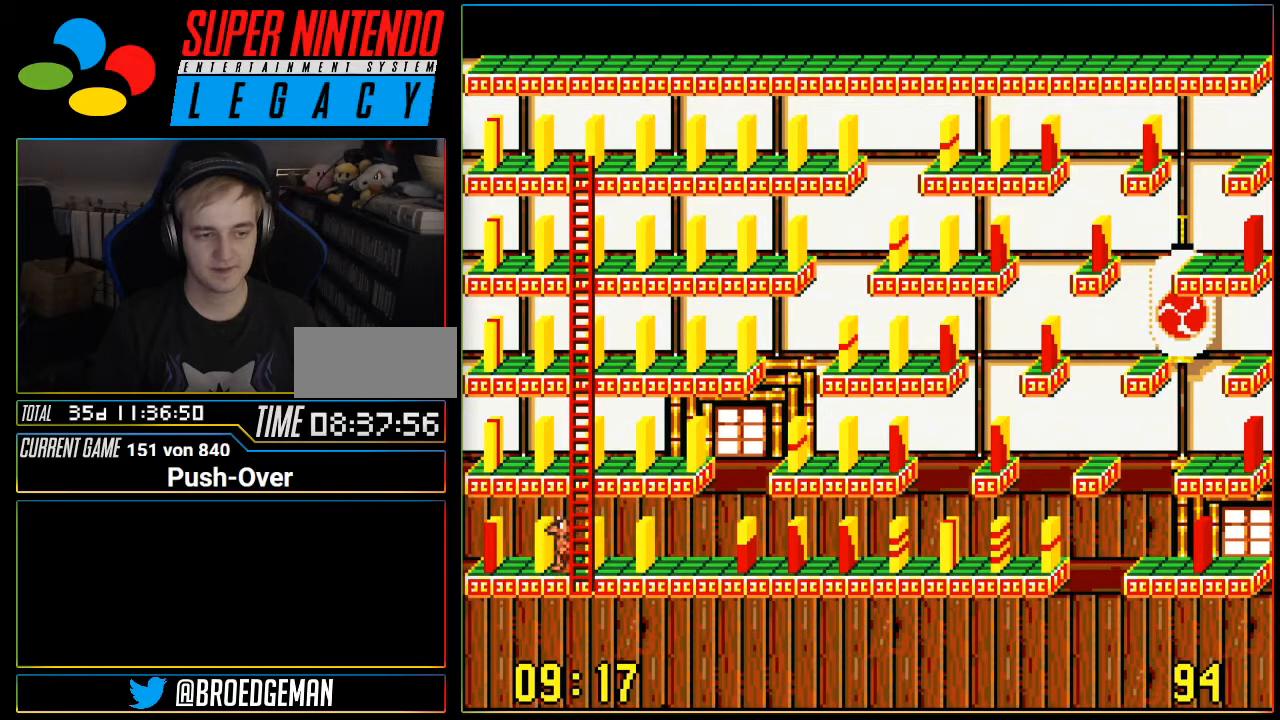
{"buttons": [], "events": [[150, "A", "down"], [367, "A", "up"]]}
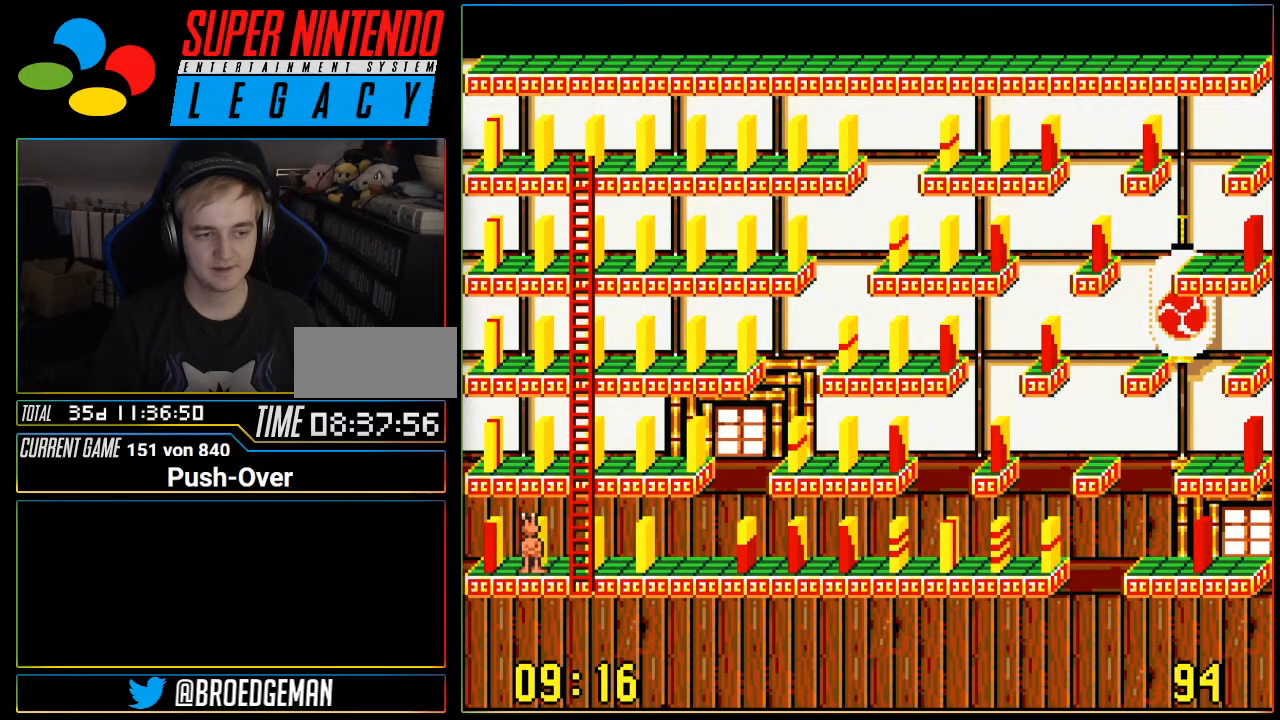
{"buttons": ["DPAD_RIGHT"], "events": [[417, "DPAD_RIGHT", "down"]]}
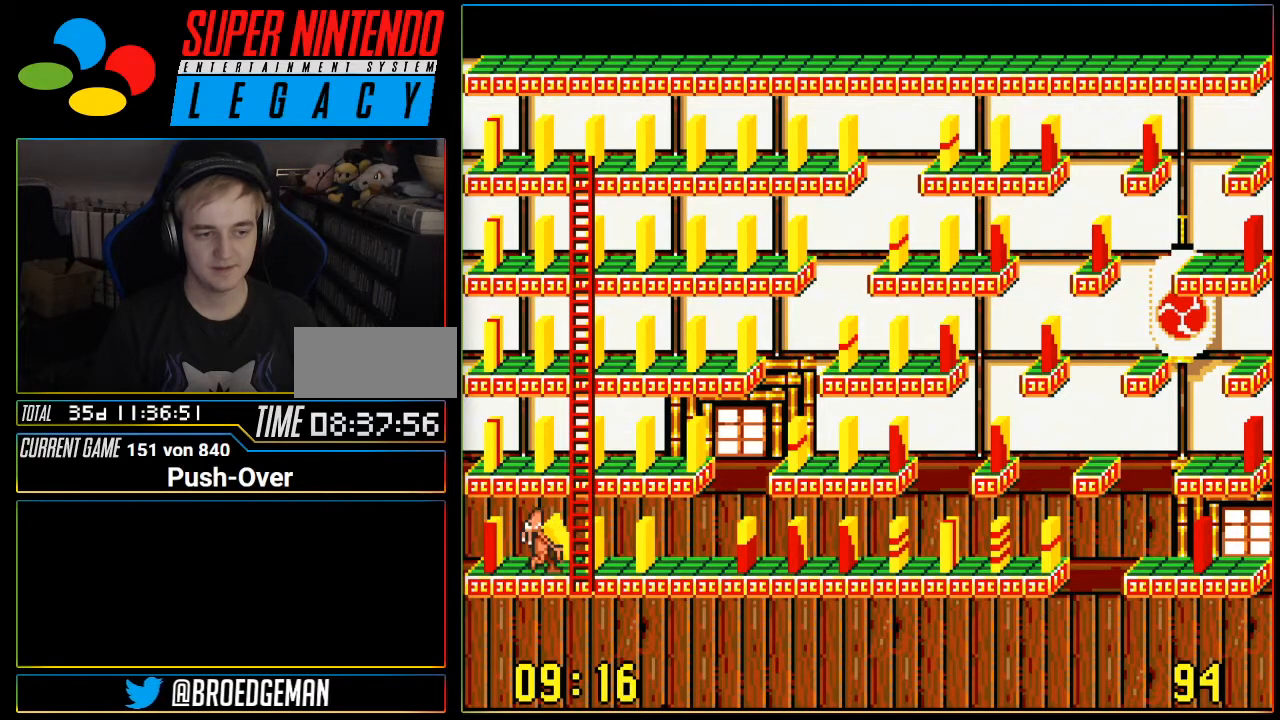
{"buttons": ["DPAD_UP"], "events": [[33, "DPAD_RIGHT", "up"], [317, "DPAD_UP", "down"]]}
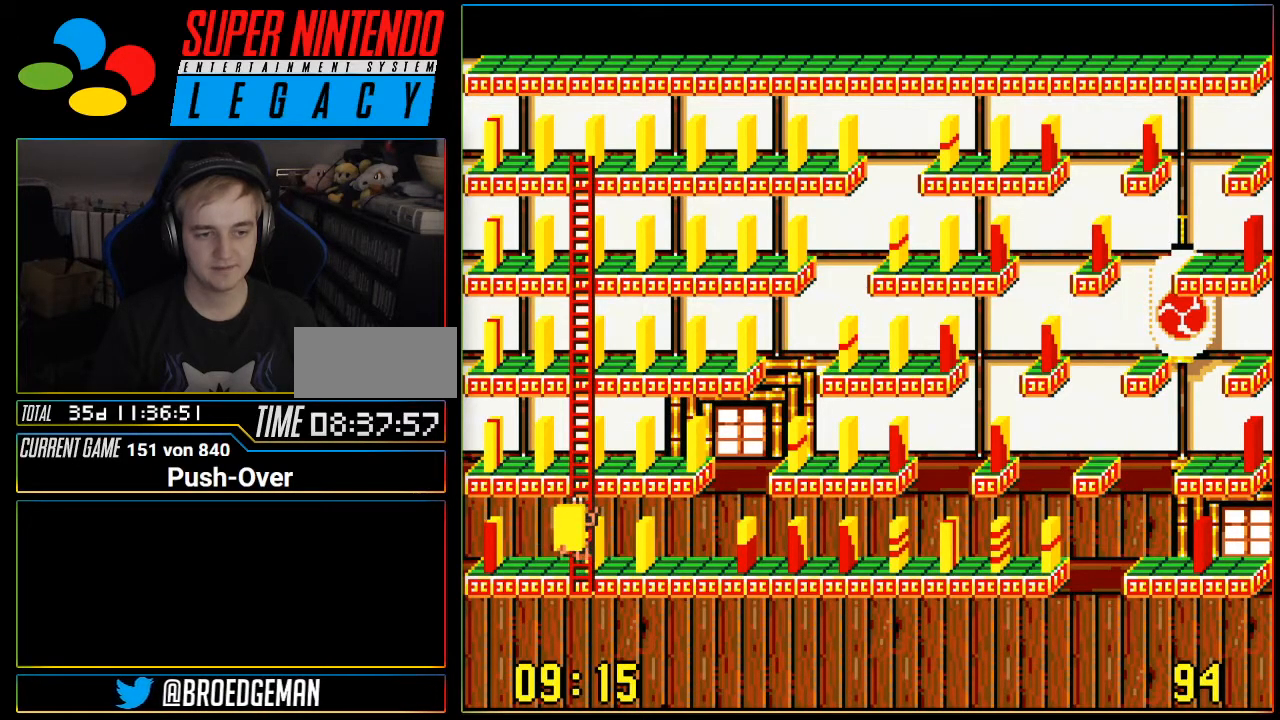
{"buttons": ["DPAD_UP"], "events": []}
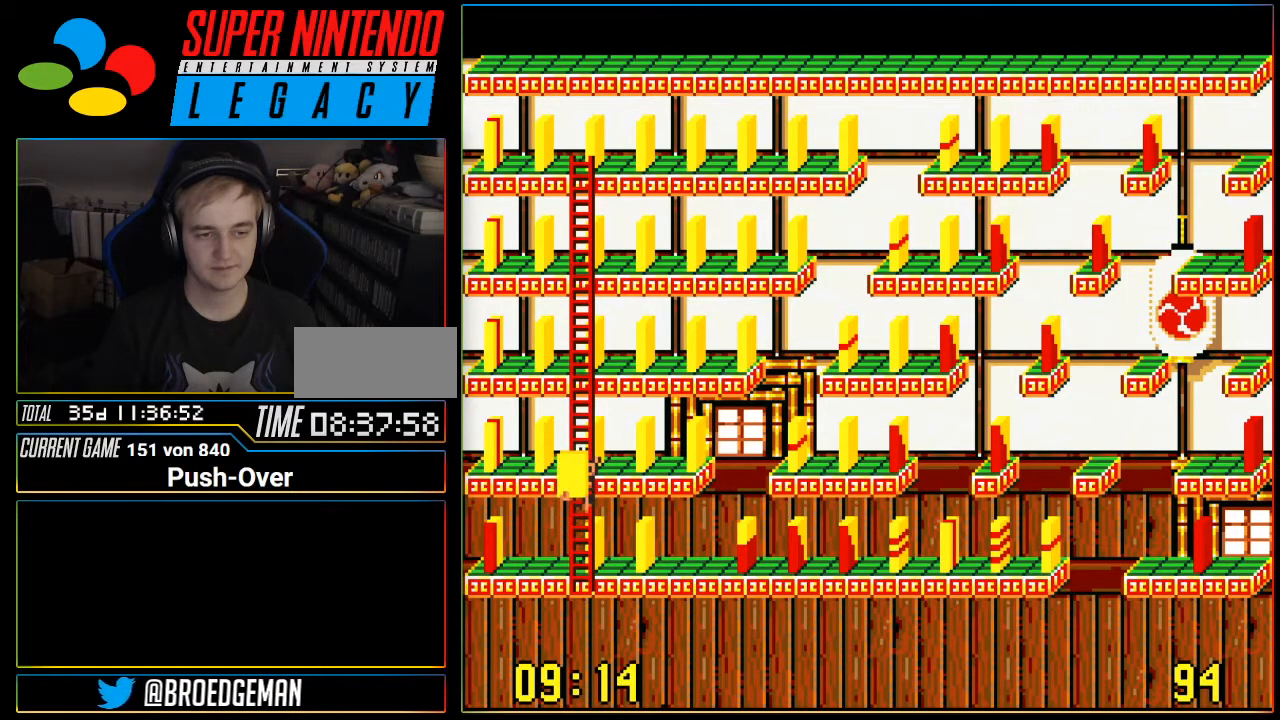
{"buttons": [], "events": [[300, "DPAD_UP", "up"]]}
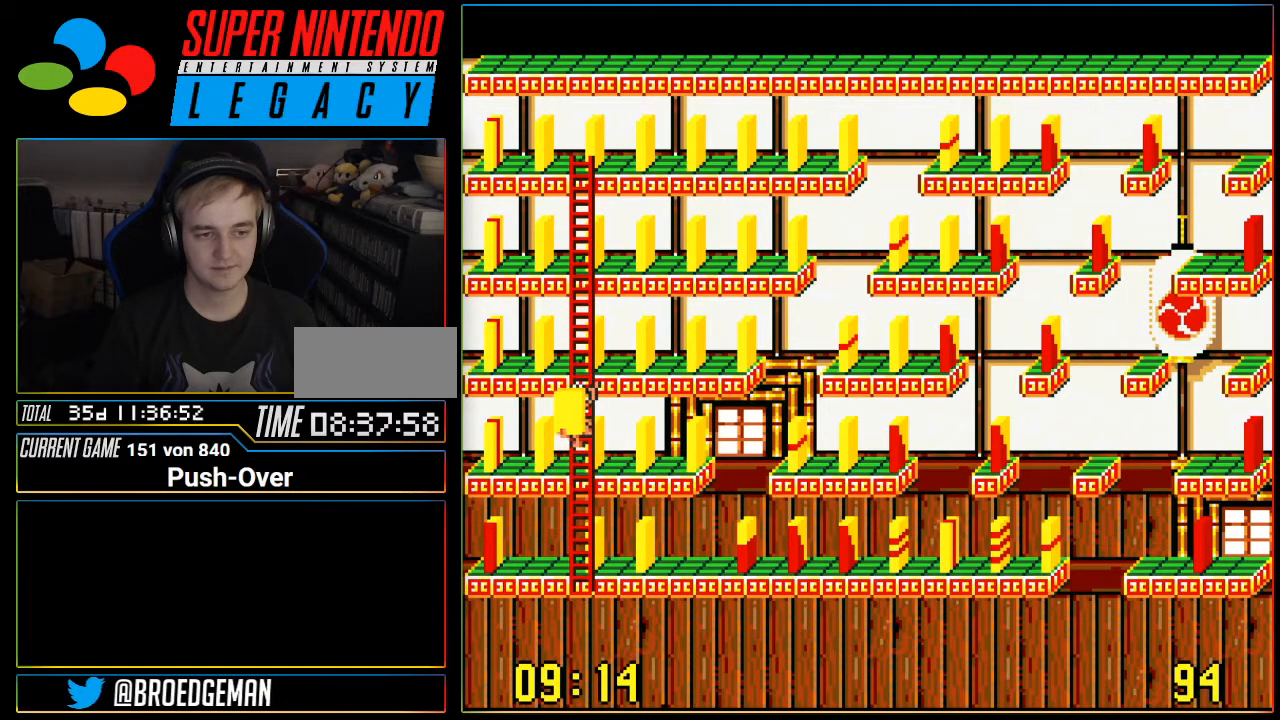
{"buttons": [], "events": [[134, "DPAD_RIGHT", "down"], [350, "DPAD_RIGHT", "up"]]}
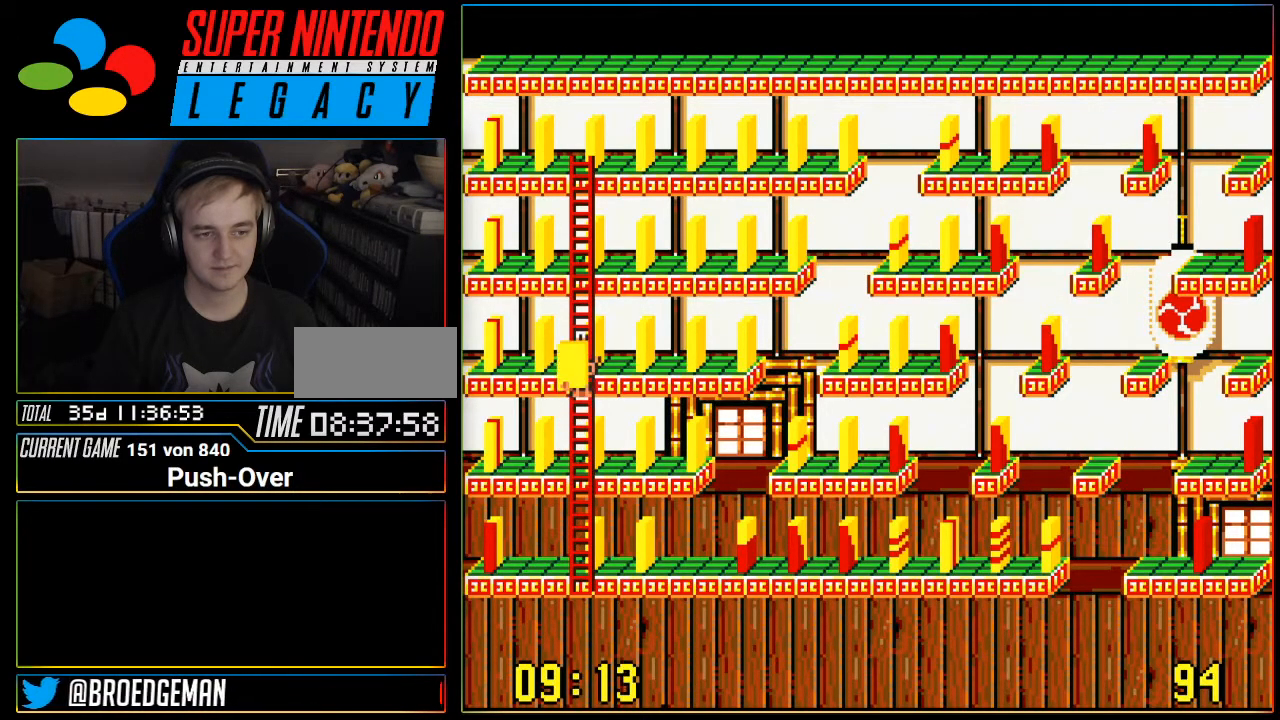
{"buttons": ["DPAD_DOWN"], "events": [[133, "DPAD_DOWN", "down"]]}
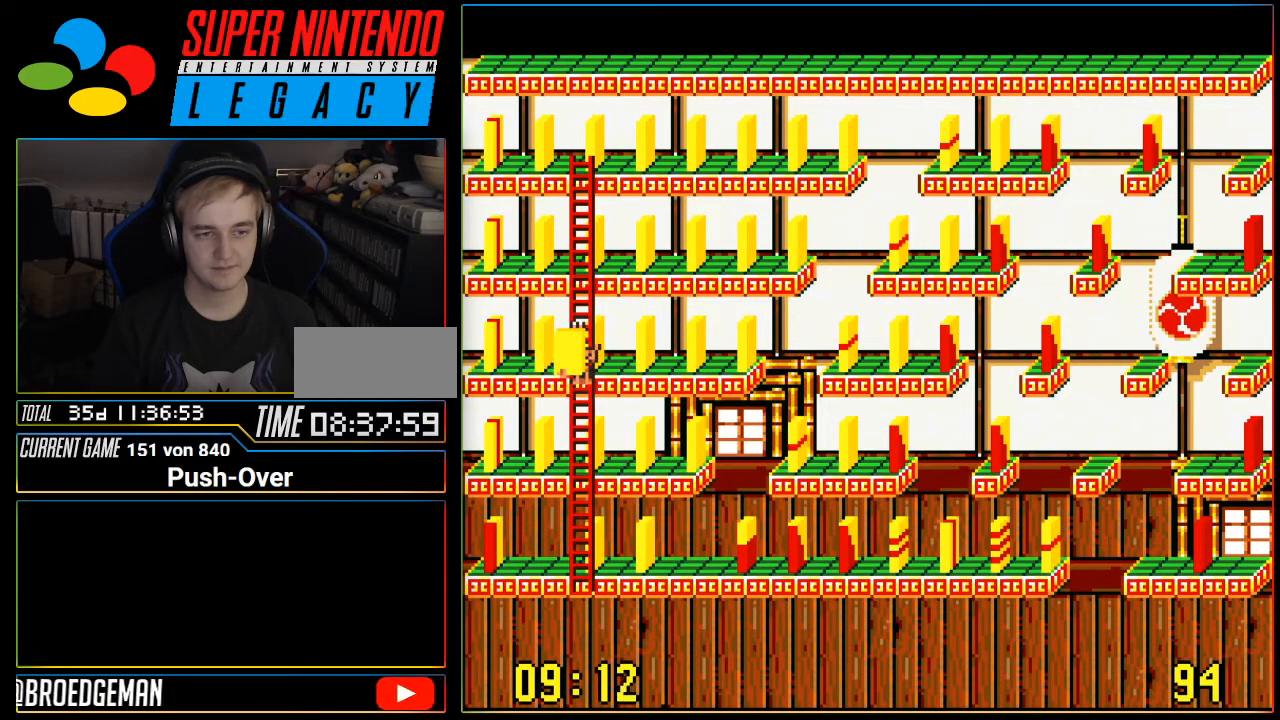
{"buttons": ["DPAD_DOWN"], "events": []}
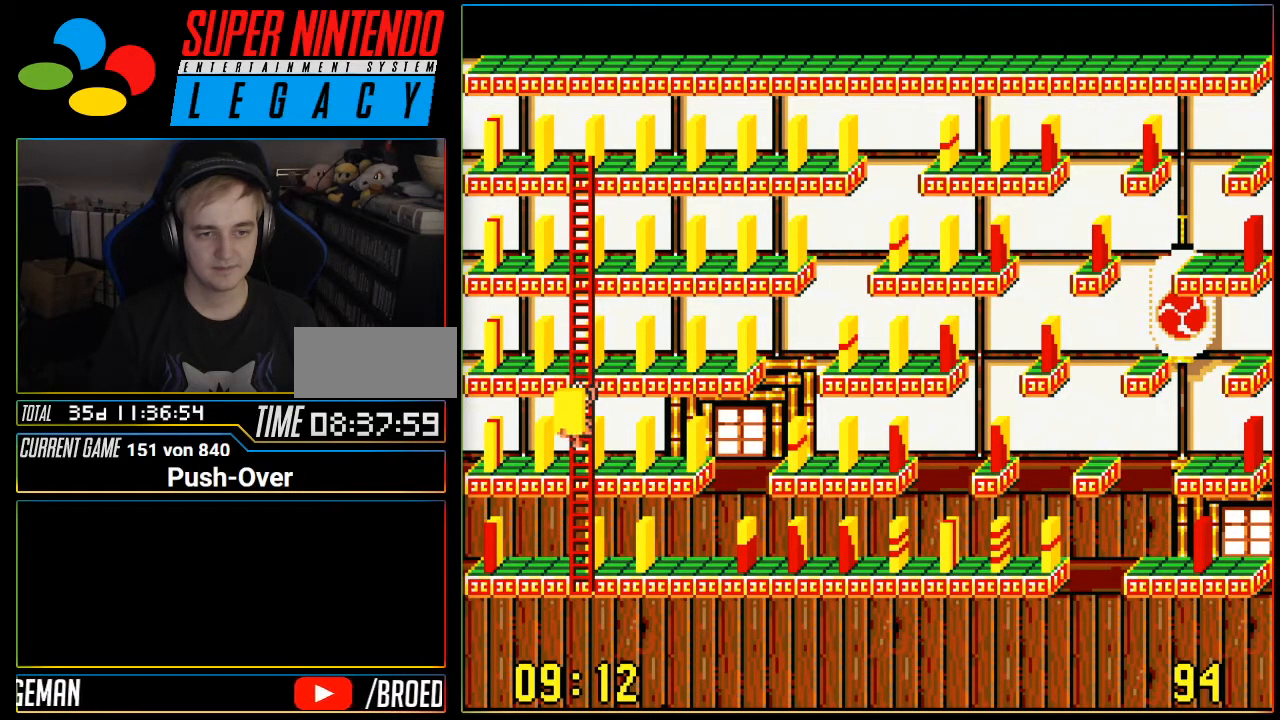
{"buttons": [], "events": [[216, "DPAD_DOWN", "up"]]}